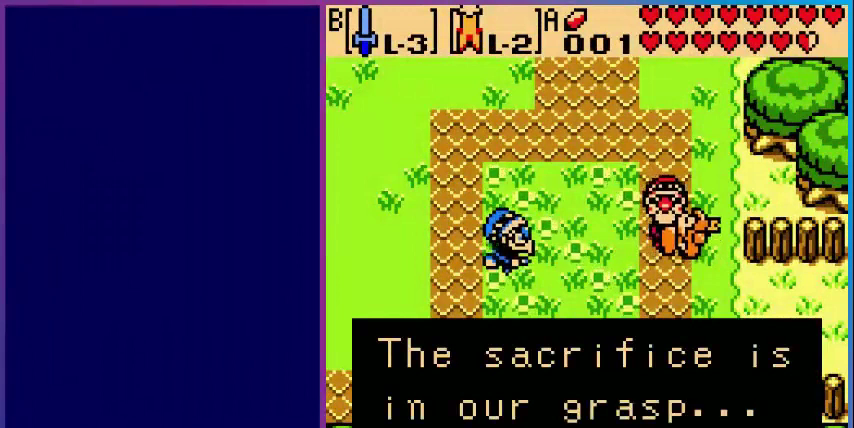
Gameplay with a controller (Nintendo layout); each line is a JSON object with the inputs held at the frame after it. "events" lists button and stick changes between this image and that frame as [ms after this image, input, new state], when the widget could be followed in between. Not read: L3 R3.
{"buttons": [], "events": [[320, "A", "down"], [480, "A", "up"]]}
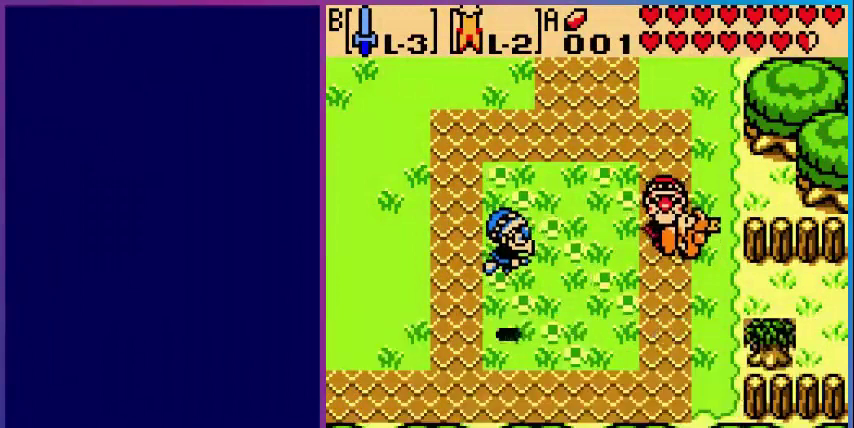
{"buttons": [], "events": []}
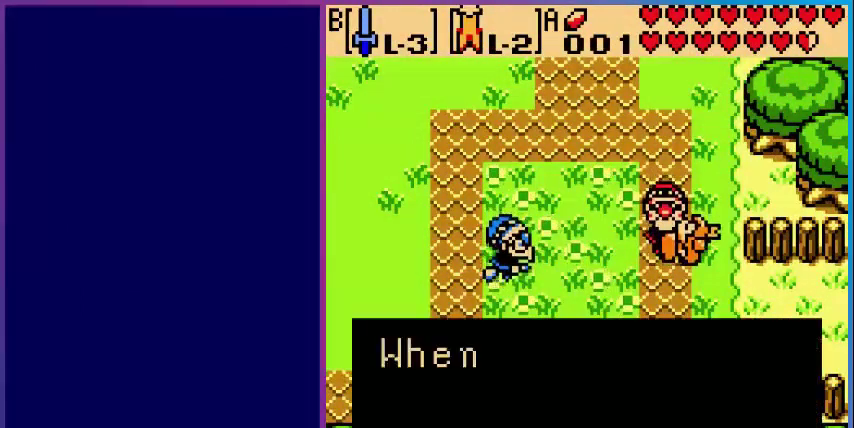
{"buttons": [], "events": []}
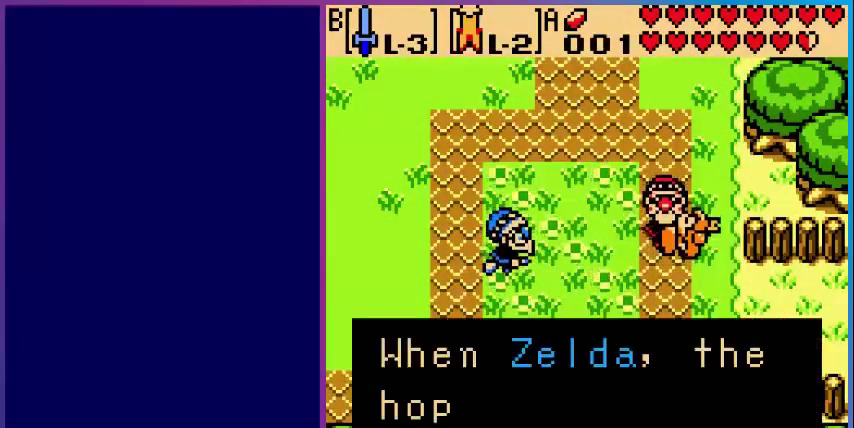
{"buttons": [], "events": []}
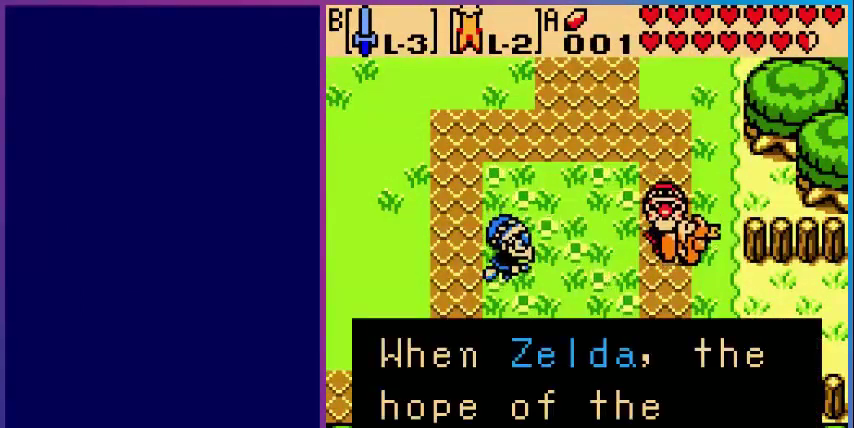
{"buttons": ["A"], "events": [[400, "A", "down"]]}
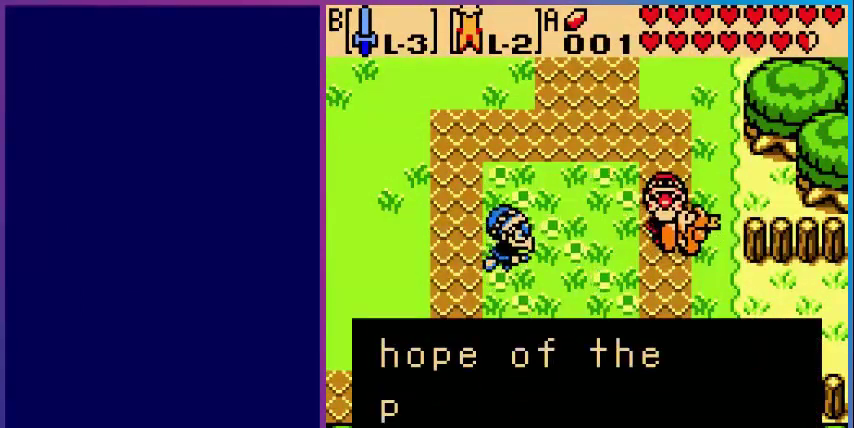
{"buttons": [], "events": [[80, "A", "up"]]}
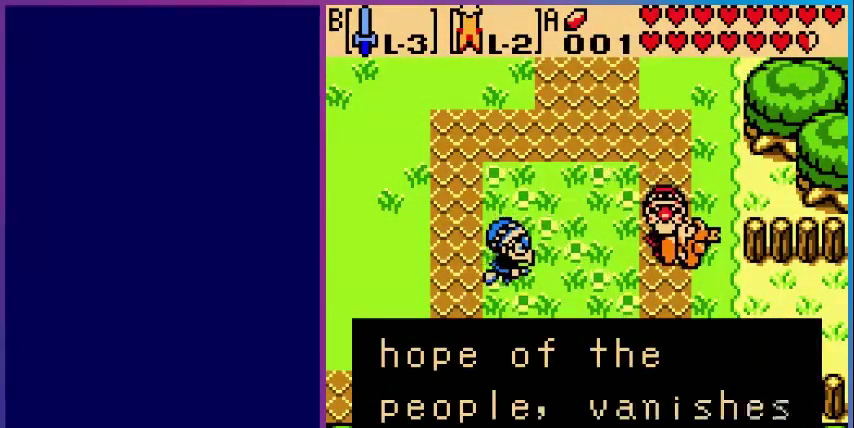
{"buttons": [], "events": []}
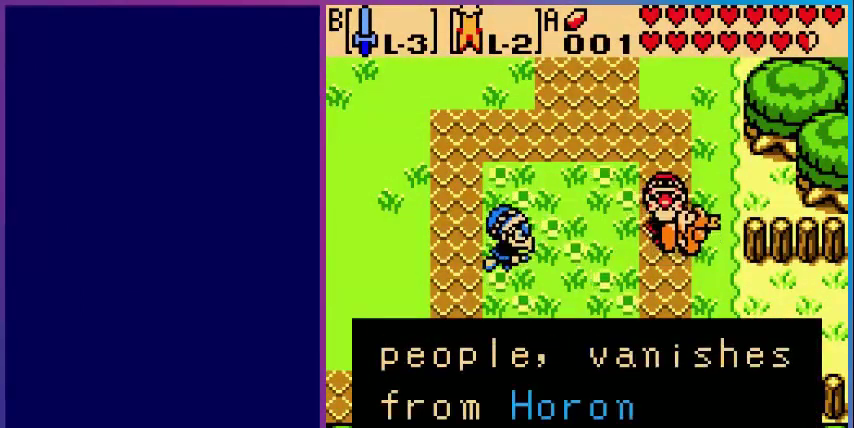
{"buttons": [], "events": []}
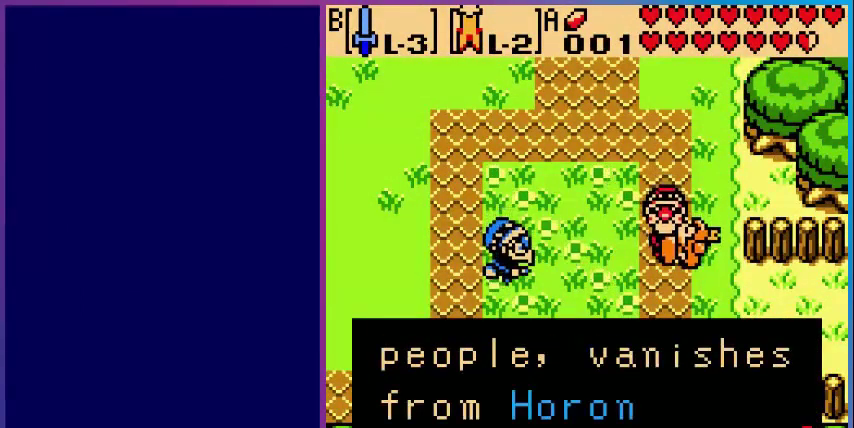
{"buttons": [], "events": [[80, "A", "down"], [240, "A", "up"]]}
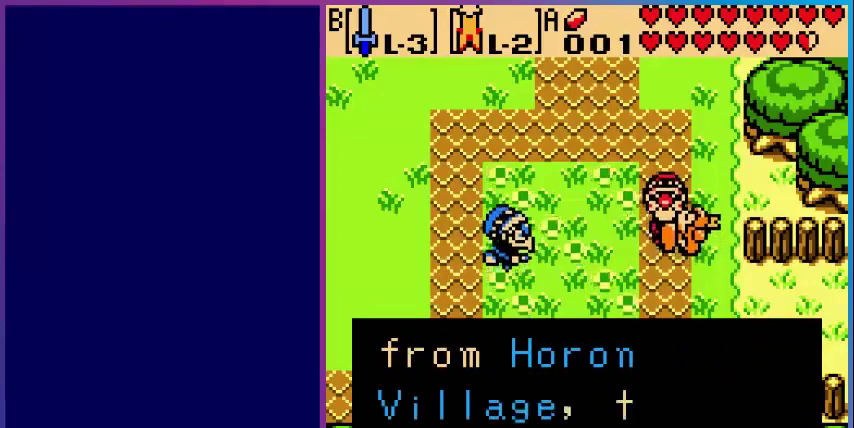
{"buttons": [], "events": []}
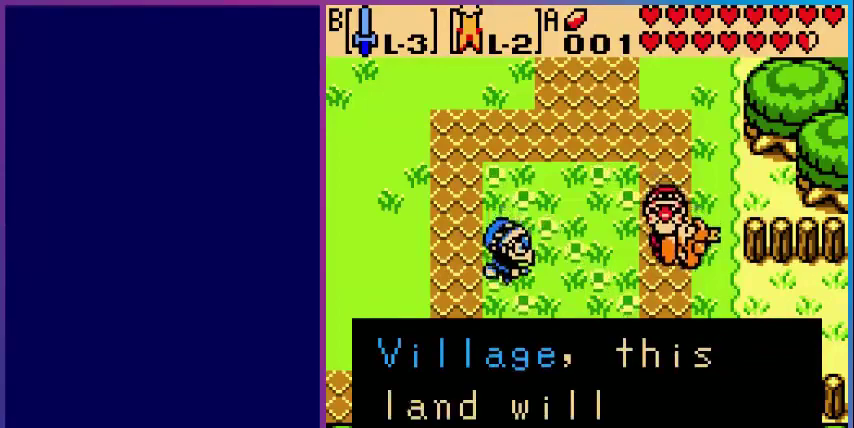
{"buttons": ["A"], "events": [[520, "A", "down"]]}
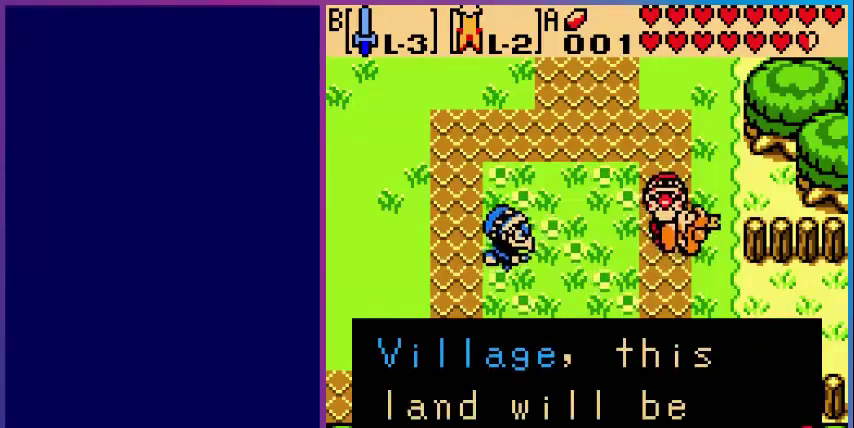
{"buttons": [], "events": [[160, "A", "up"]]}
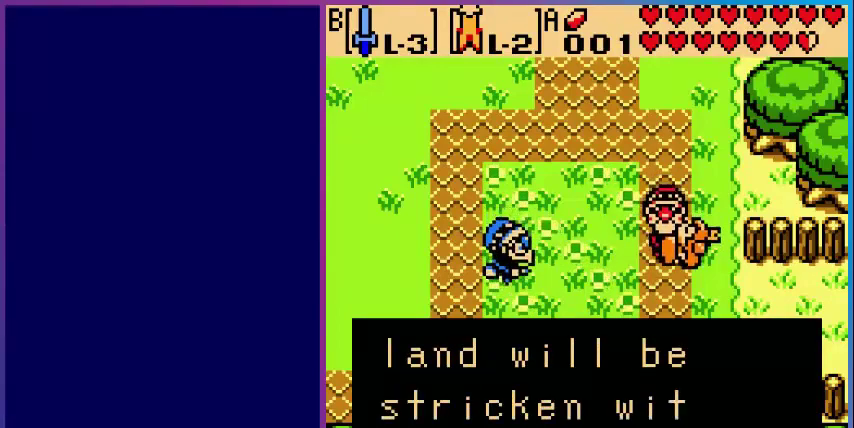
{"buttons": [], "events": []}
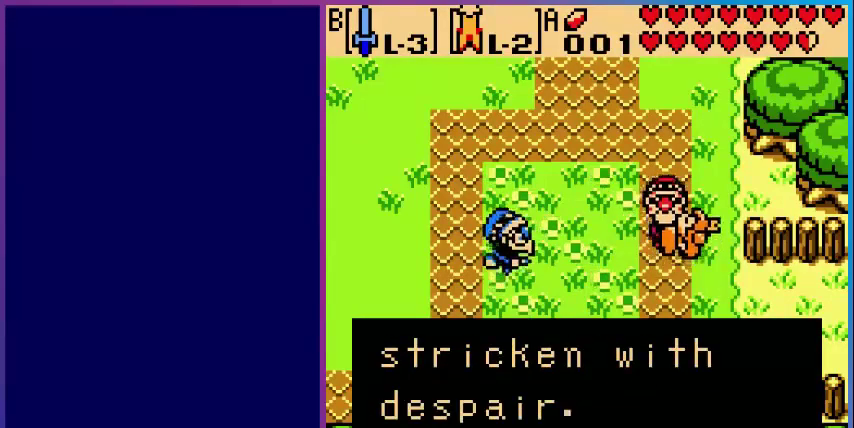
{"buttons": [], "events": []}
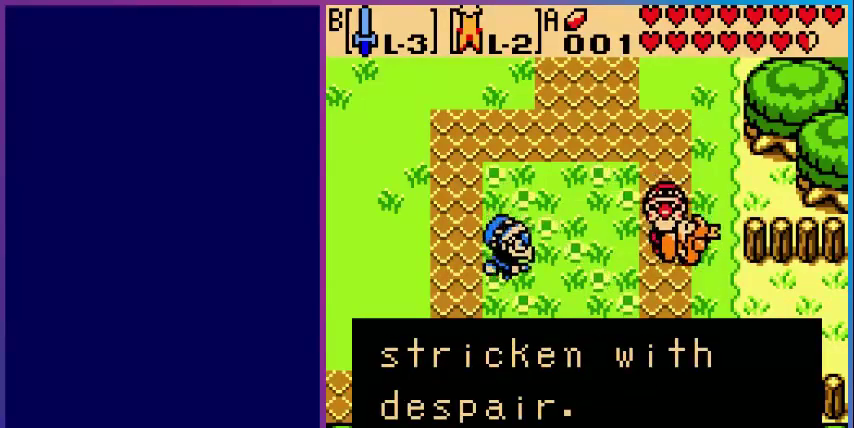
{"buttons": [], "events": [[200, "A", "down"], [360, "A", "up"]]}